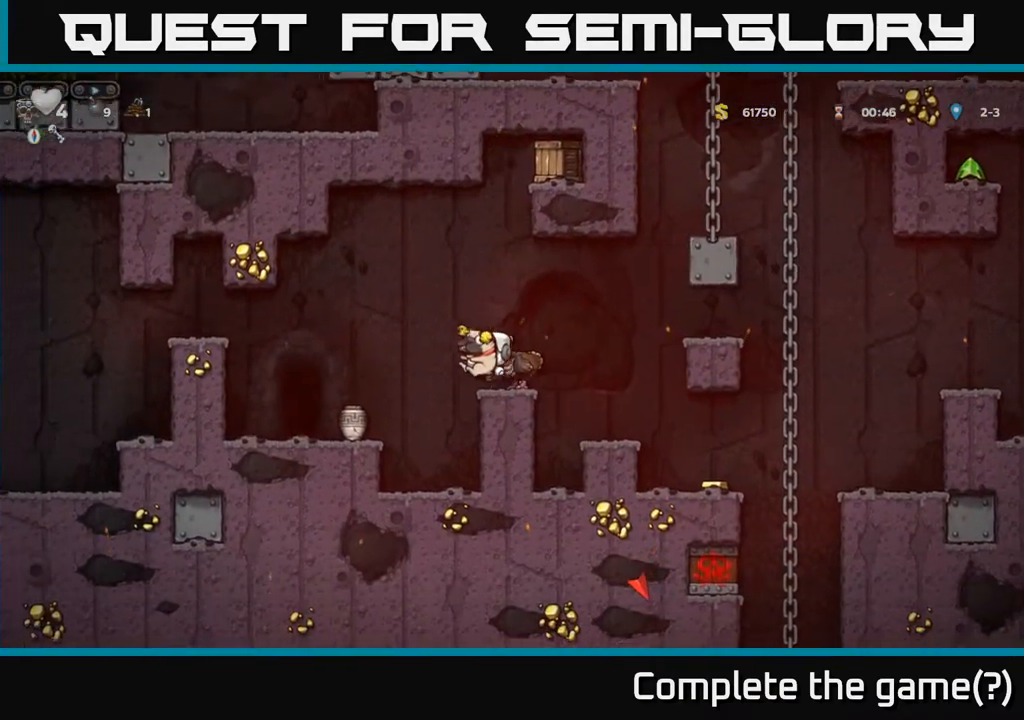
Gameplay with a controller (Xbox layout); each line is a JSON object with the inputs held at the frame after it. "events" lists button and stick changes between this image and that frame as [ms after this image, input, new state], when the widget could be followed in between. Not read: right_stick.
{"buttons": [], "left_stick": "center", "events": [[100, "A", "up"], [233, "DPAD_LEFT", "down"], [383, "DPAD_LEFT", "up"]]}
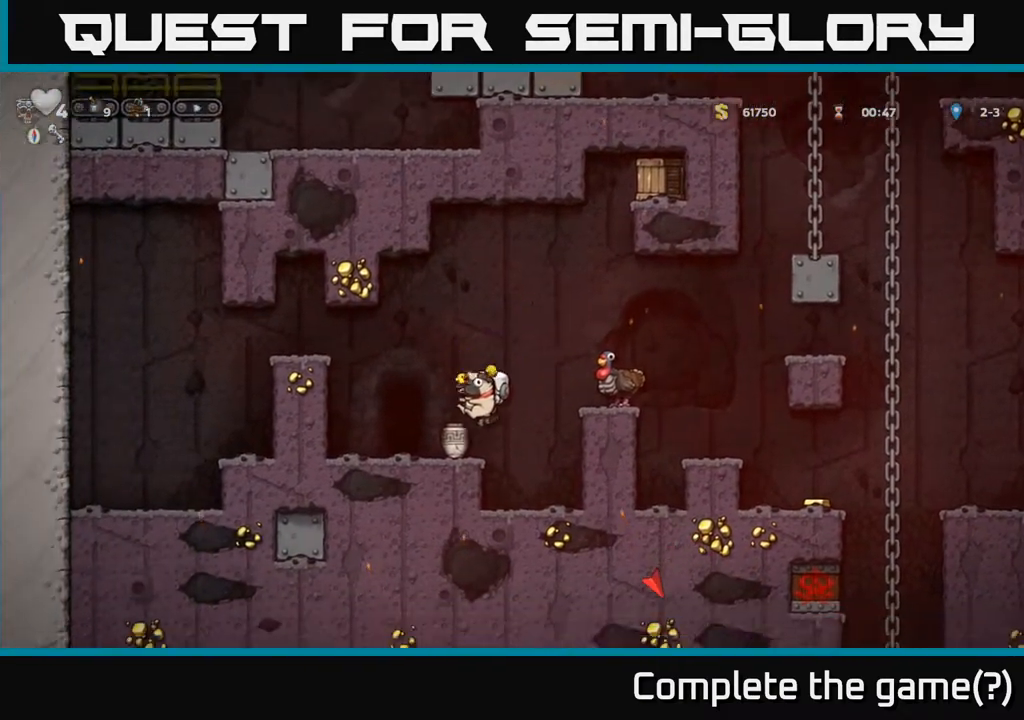
{"buttons": ["DPAD_LEFT"], "left_stick": "center", "events": [[400, "DPAD_LEFT", "down"]]}
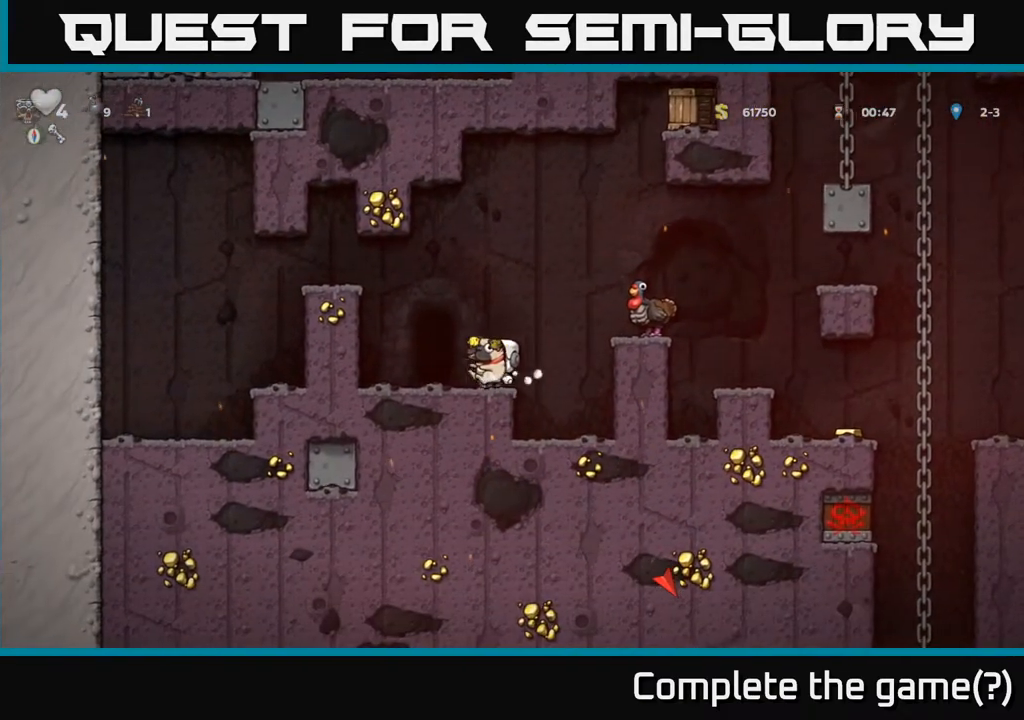
{"buttons": [], "left_stick": "center", "events": [[100, "DPAD_LEFT", "up"], [150, "DPAD_RIGHT", "down"], [317, "DPAD_RIGHT", "up"]]}
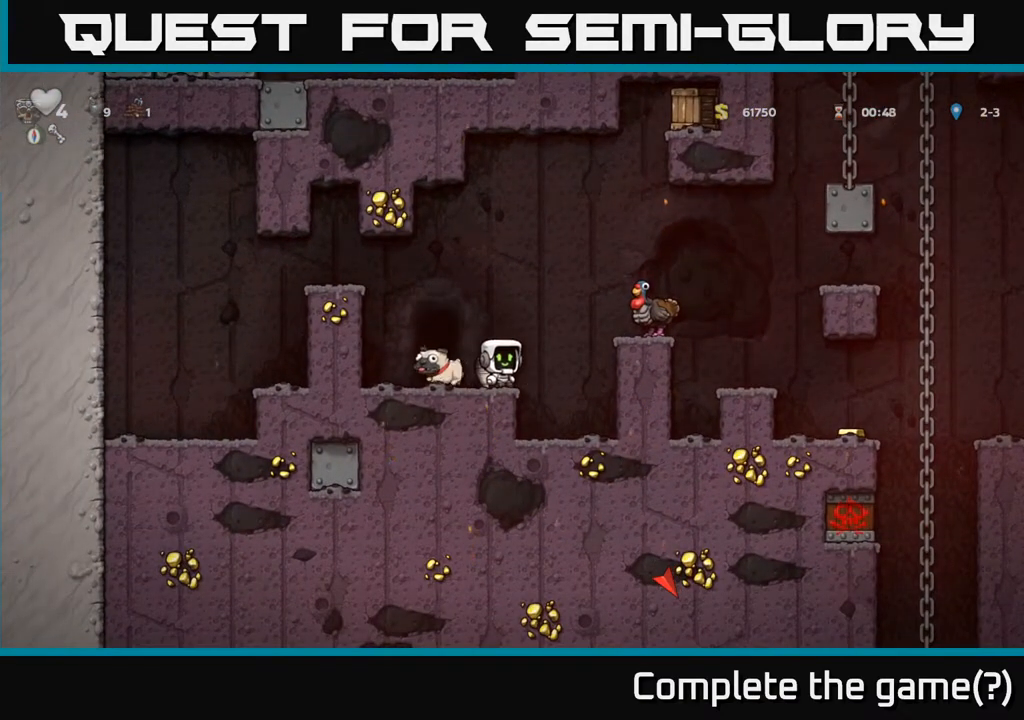
{"buttons": ["X"], "left_stick": "center", "events": [[117, "DPAD_DOWN", "down"], [233, "X", "down"], [333, "DPAD_DOWN", "up"], [367, "X", "up"], [383, "DPAD_LEFT", "down"], [433, "DPAD_LEFT", "up"], [500, "X", "down"]]}
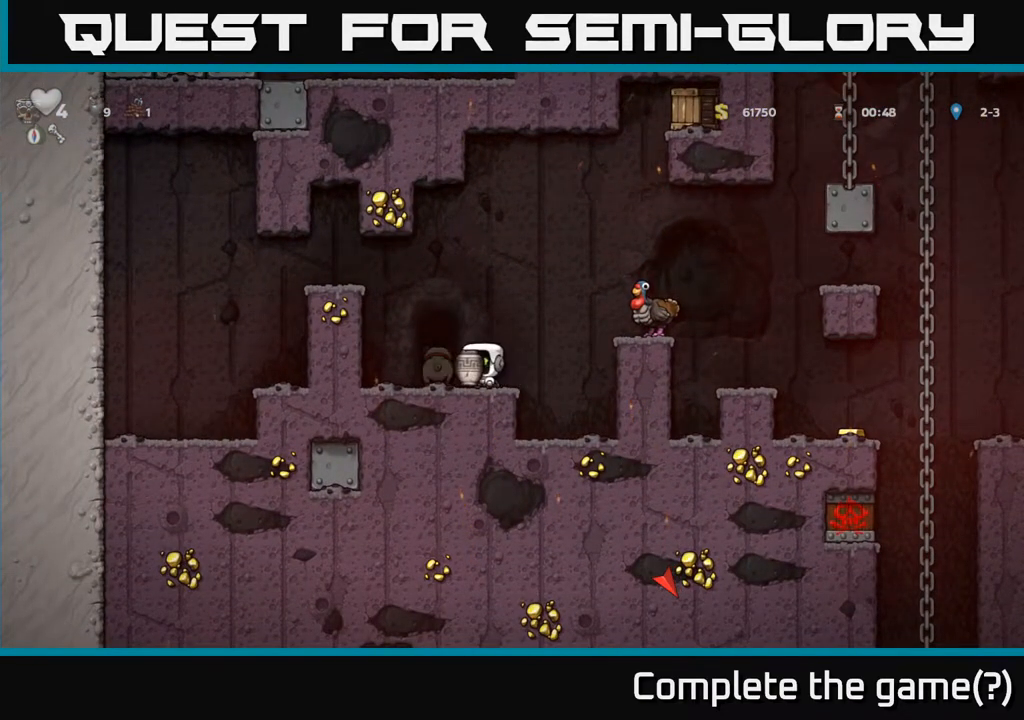
{"buttons": [], "left_stick": "center", "events": [[100, "X", "up"]]}
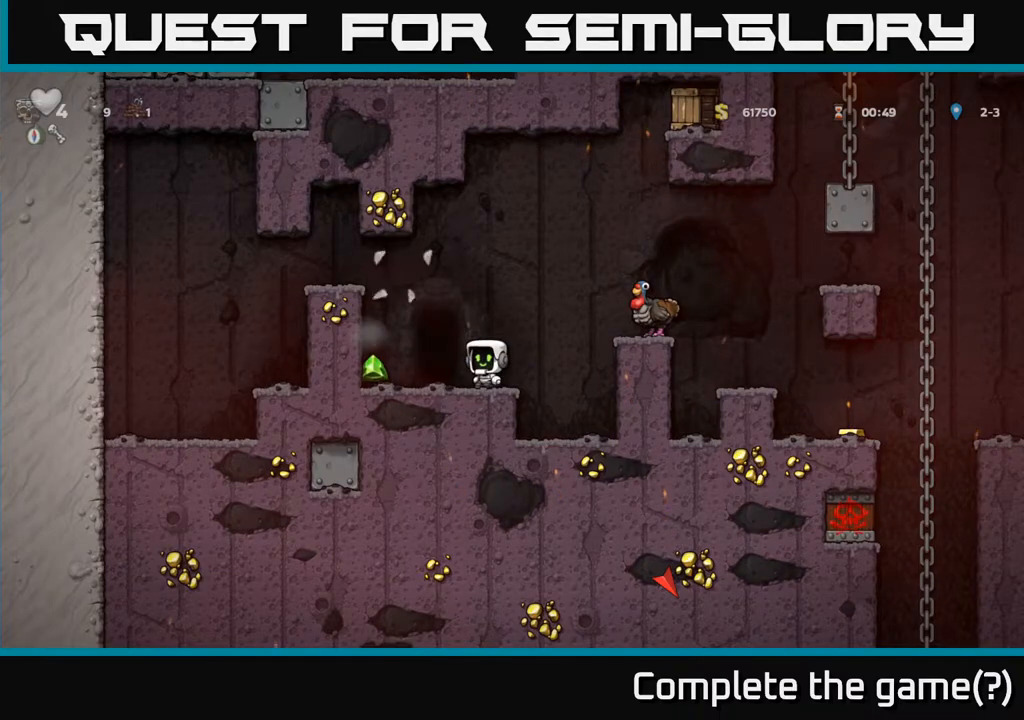
{"buttons": ["DPAD_RIGHT"], "left_stick": "center", "events": [[17, "DPAD_LEFT", "down"], [300, "DPAD_LEFT", "up"], [333, "DPAD_RIGHT", "down"]]}
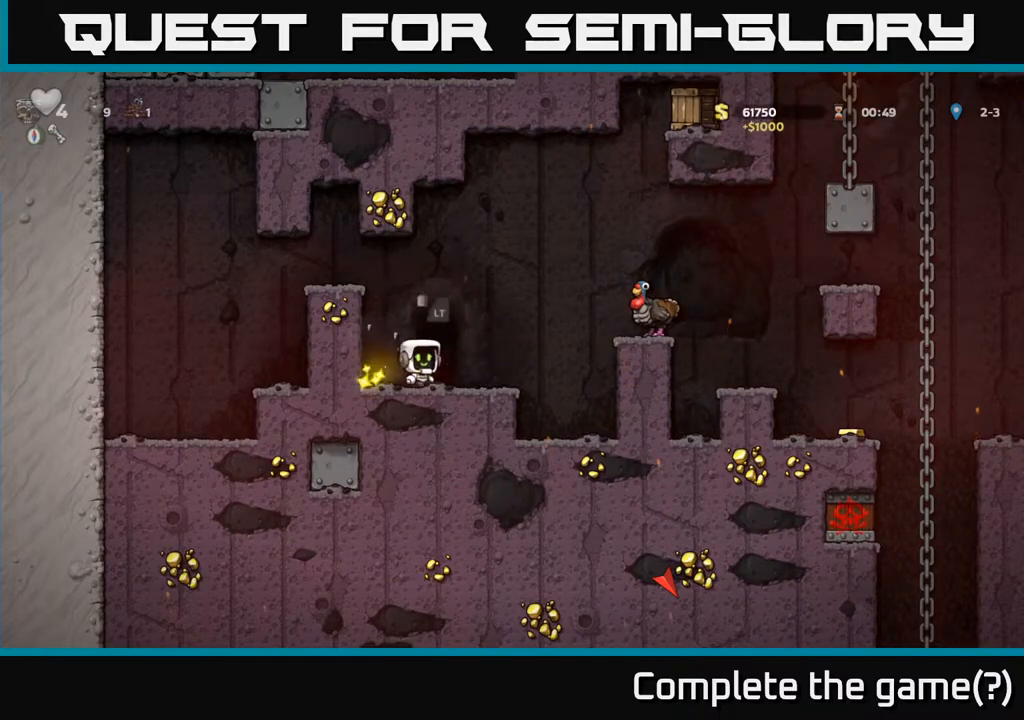
{"buttons": [], "left_stick": "center", "events": [[133, "A", "down"], [267, "A", "up"], [383, "DPAD_RIGHT", "up"]]}
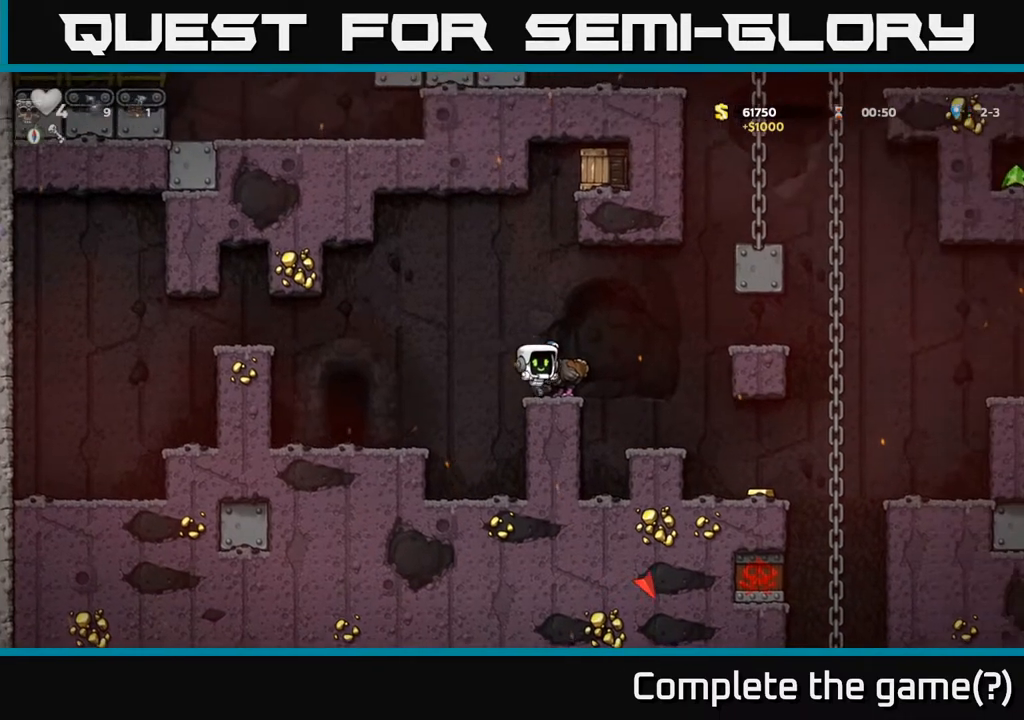
{"buttons": [], "left_stick": "center", "events": [[117, "A", "down"], [250, "A", "up"], [300, "DPAD_RIGHT", "down"], [350, "DPAD_RIGHT", "up"]]}
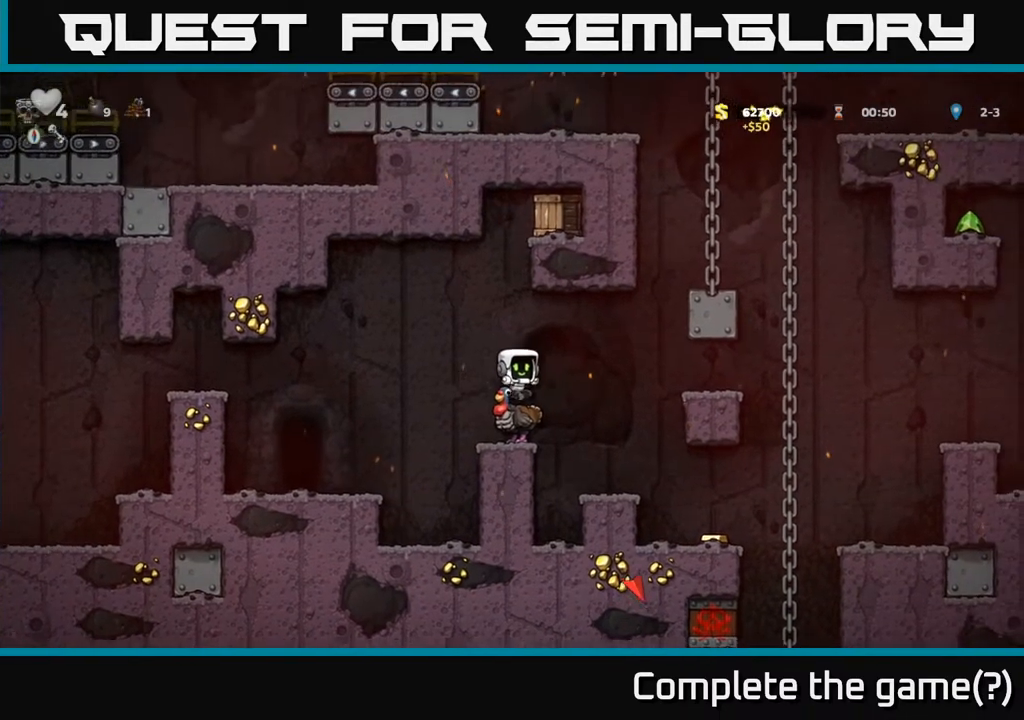
{"buttons": ["A"], "left_stick": "center", "events": [[183, "A", "down"], [433, "A", "up"], [483, "A", "down"]]}
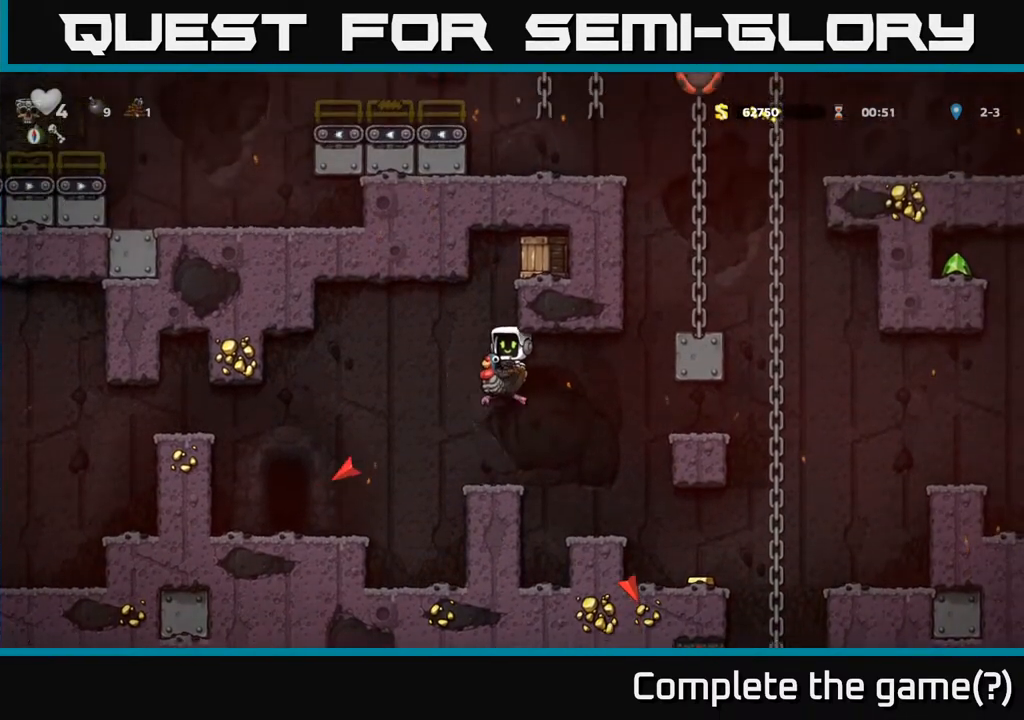
{"buttons": [], "left_stick": "center", "events": [[267, "A", "up"], [383, "DPAD_LEFT", "down"], [417, "DPAD_LEFT", "up"]]}
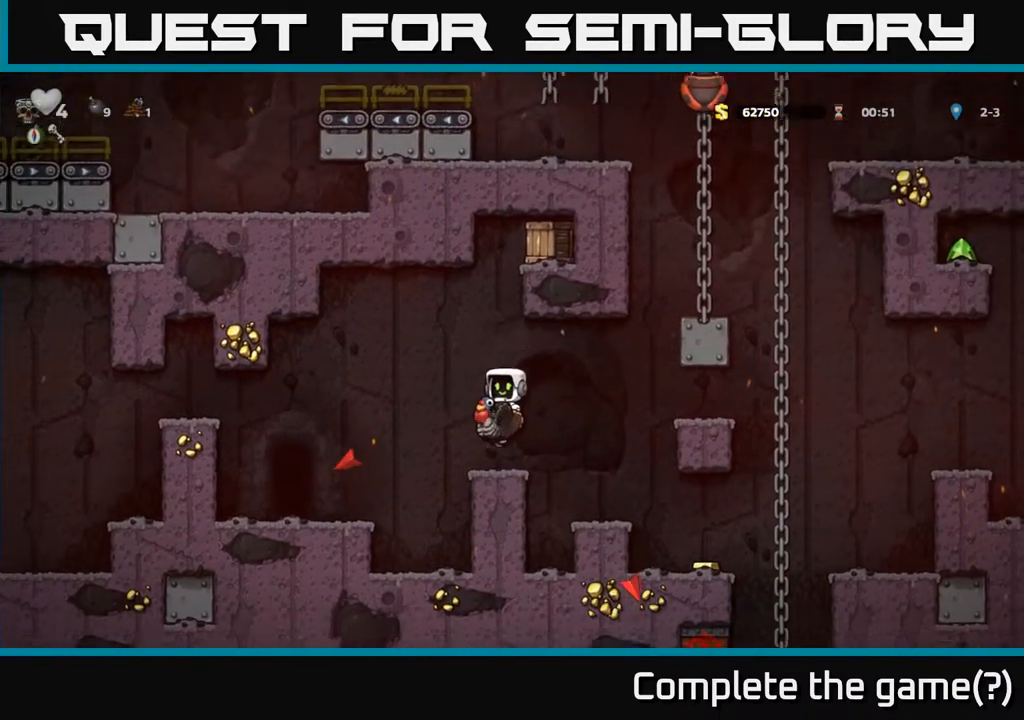
{"buttons": ["A"], "left_stick": "center", "events": [[183, "A", "down"], [433, "A", "up"], [467, "A", "down"]]}
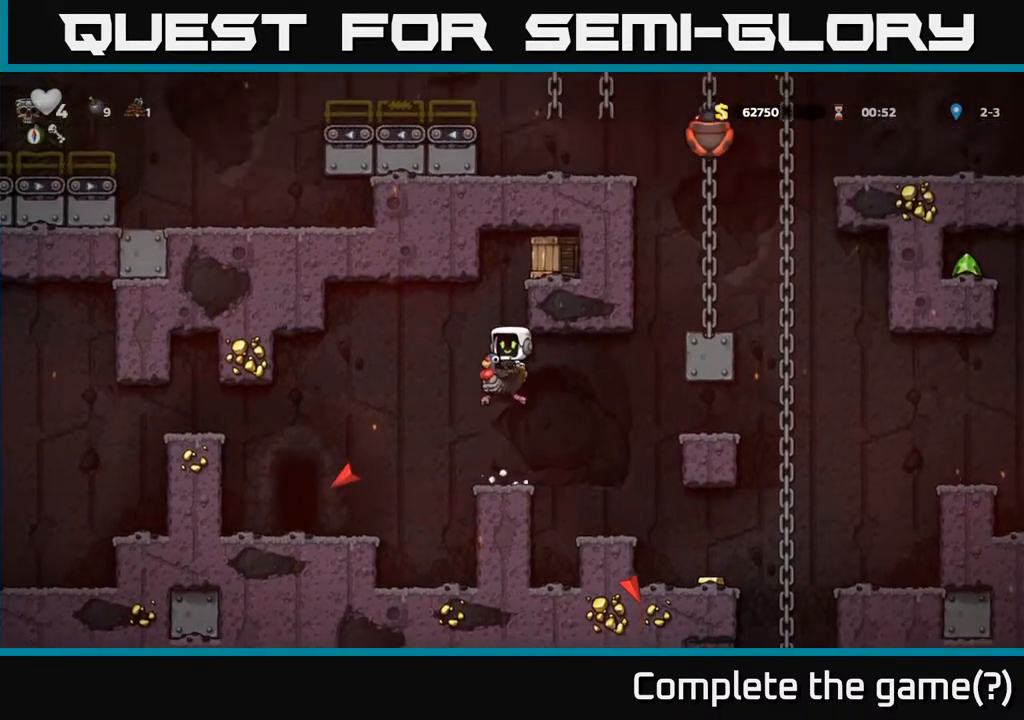
{"buttons": ["X"], "left_stick": "center", "events": [[117, "A", "up"], [133, "DPAD_UP", "down"], [183, "A", "down"], [300, "DPAD_RIGHT", "down"], [317, "A", "up"], [317, "DPAD_UP", "up"], [433, "DPAD_RIGHT", "up"], [450, "X", "down"]]}
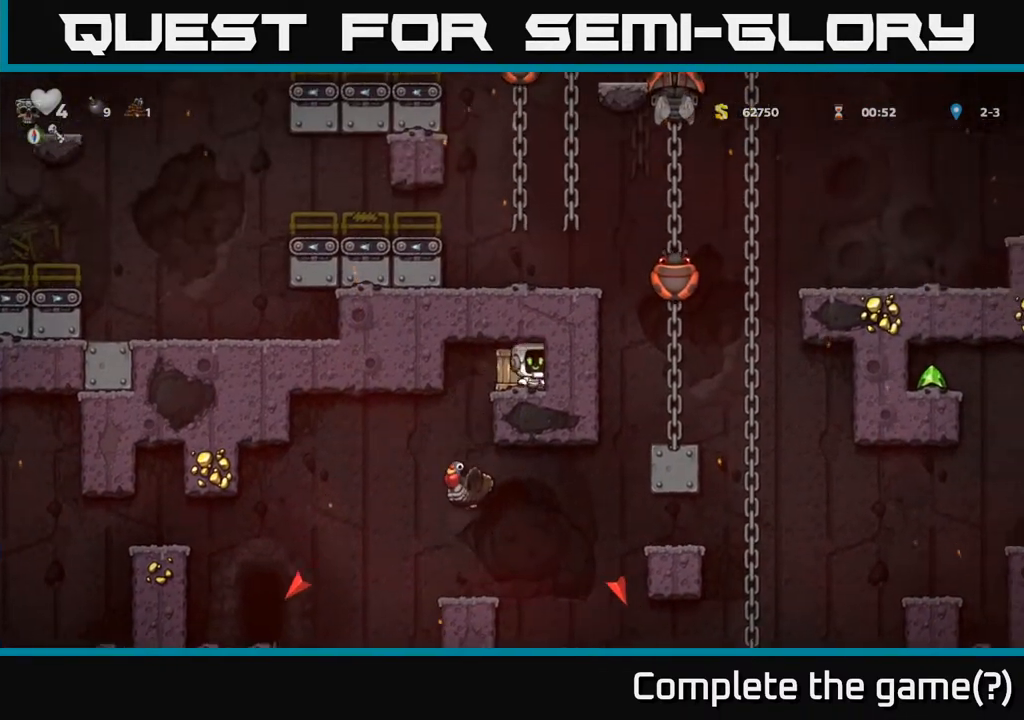
{"buttons": [], "left_stick": "center", "events": [[100, "X", "up"], [417, "DPAD_LEFT", "down"], [483, "DPAD_LEFT", "up"]]}
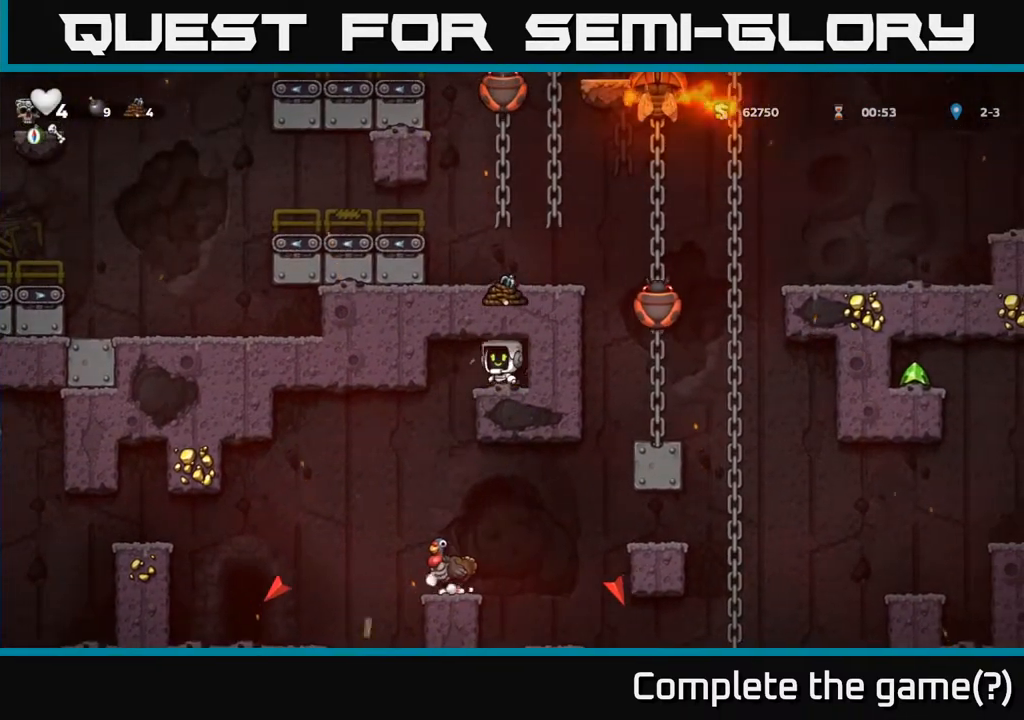
{"buttons": [], "left_stick": "center", "events": [[300, "DPAD_LEFT", "down"], [400, "DPAD_LEFT", "up"]]}
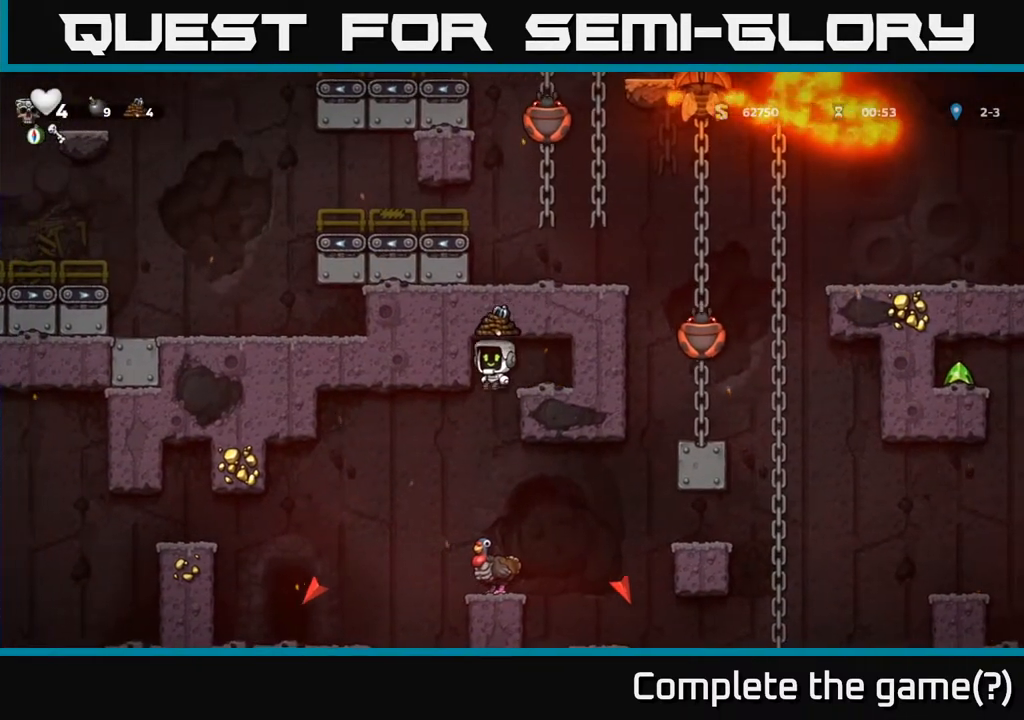
{"buttons": ["DPAD_RIGHT"], "left_stick": "center", "events": [[433, "DPAD_RIGHT", "down"]]}
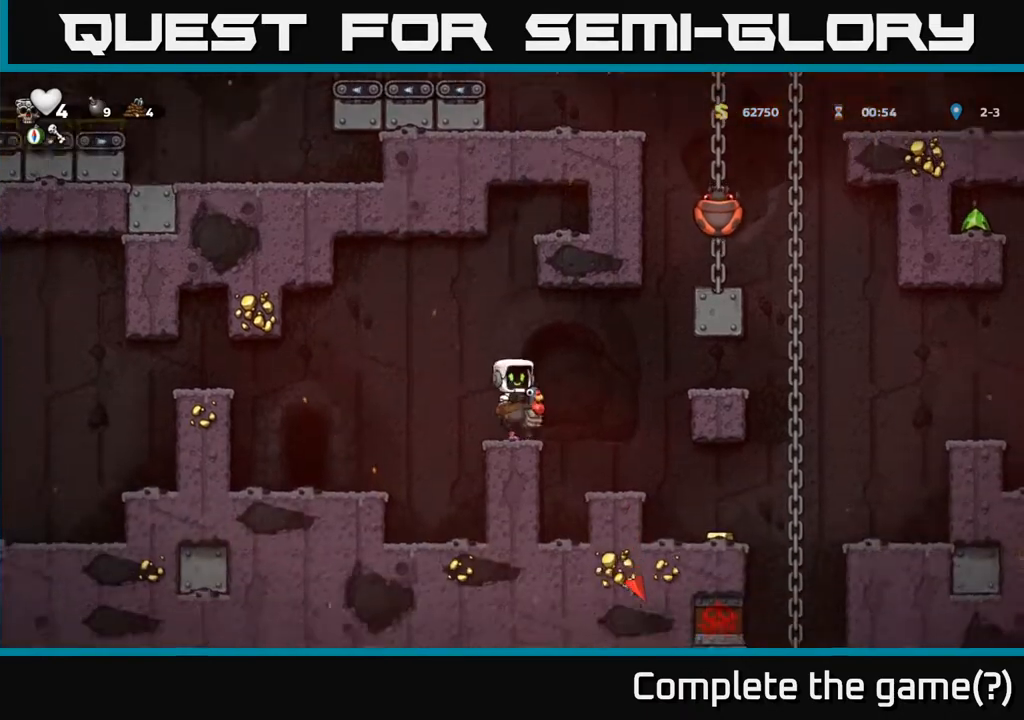
{"buttons": ["DPAD_RIGHT"], "left_stick": "center", "events": [[117, "DPAD_RIGHT", "up"], [383, "DPAD_RIGHT", "down"]]}
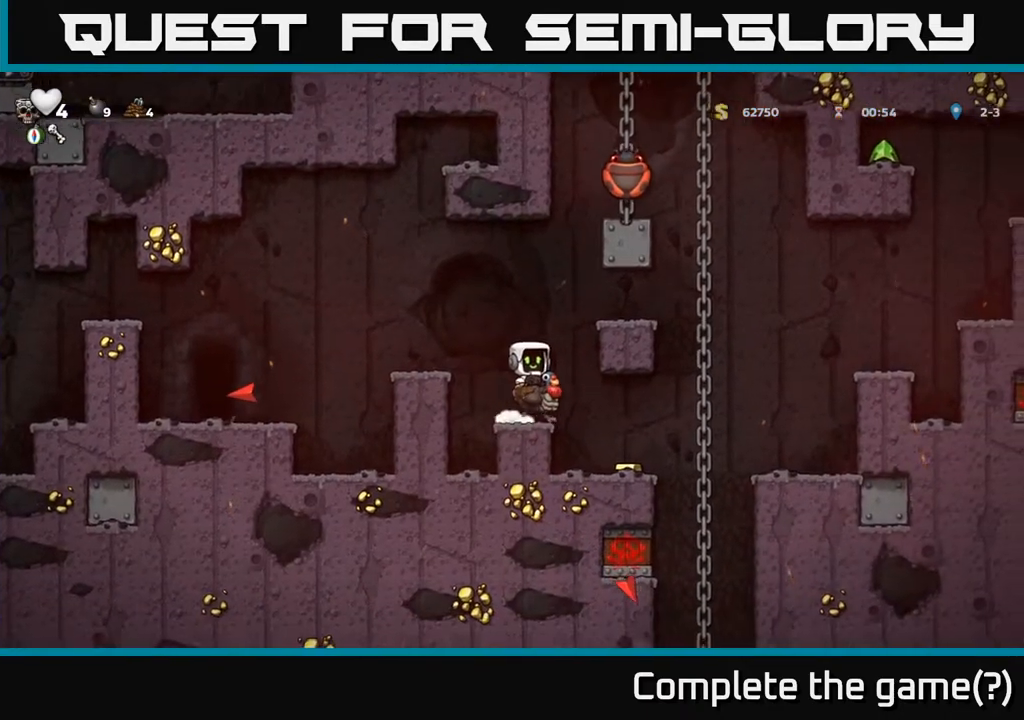
{"buttons": ["DPAD_DOWN"], "left_stick": "center", "events": [[67, "DPAD_RIGHT", "up"], [350, "DPAD_RIGHT", "down"], [467, "DPAD_DOWN", "down"], [467, "DPAD_RIGHT", "up"]]}
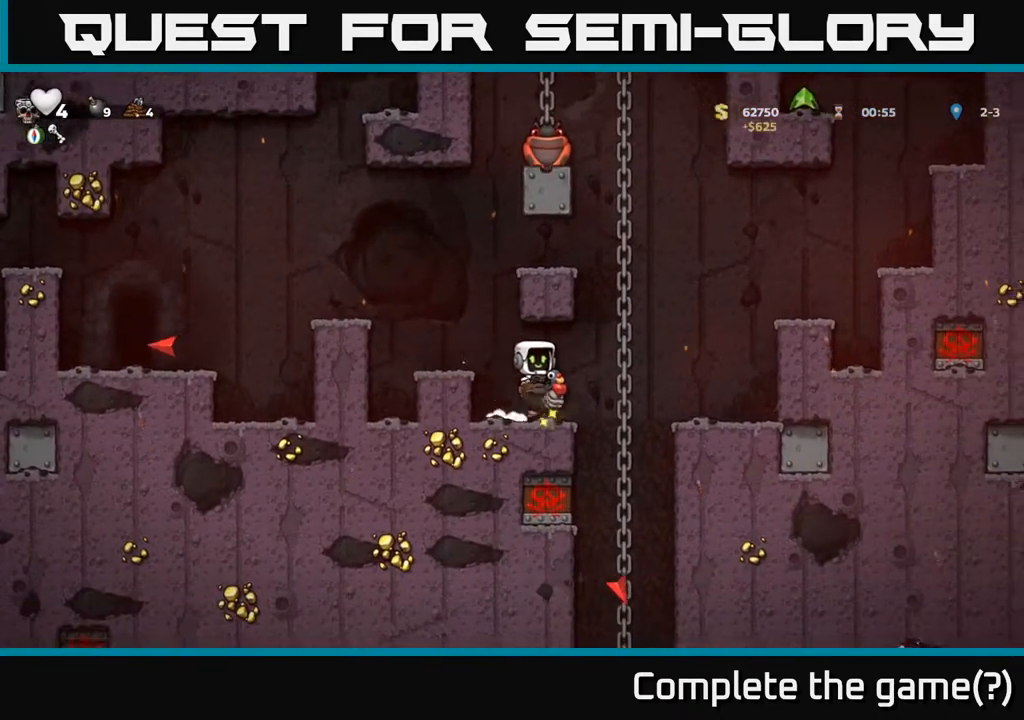
{"buttons": ["DPAD_DOWN"], "left_stick": "center", "events": []}
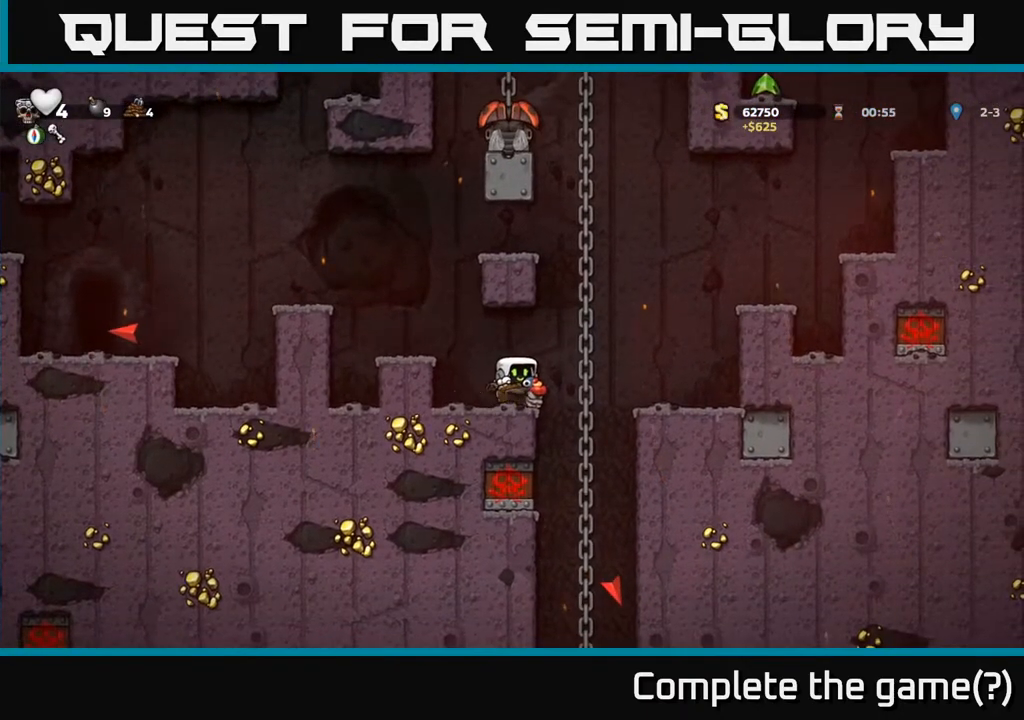
{"buttons": ["DPAD_DOWN"], "left_stick": "center", "events": []}
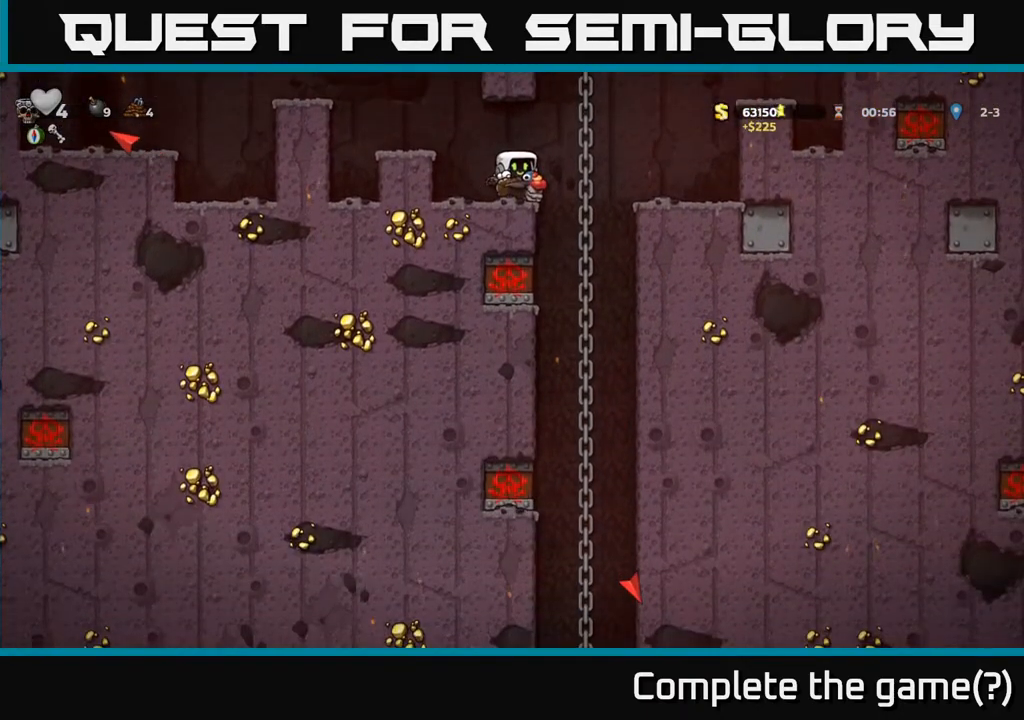
{"buttons": [], "left_stick": "center", "events": [[83, "DPAD_DOWN", "up"], [133, "DPAD_LEFT", "down"], [283, "DPAD_LEFT", "up"]]}
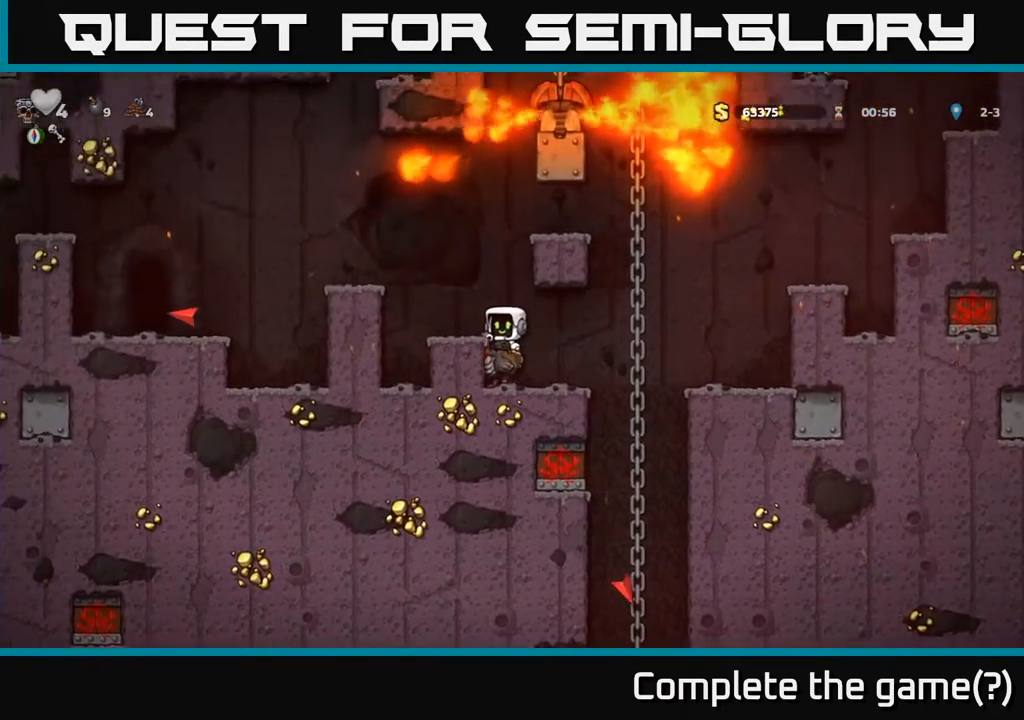
{"buttons": [], "left_stick": "center", "events": []}
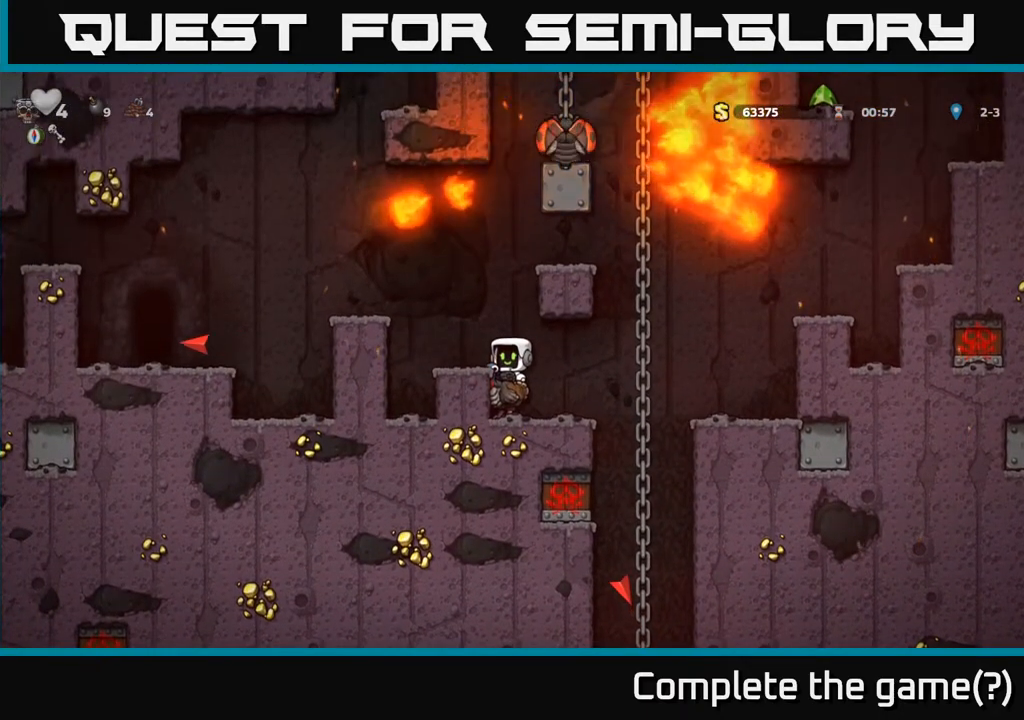
{"buttons": ["DPAD_DOWN"], "left_stick": "center", "events": [[283, "DPAD_DOWN", "down"]]}
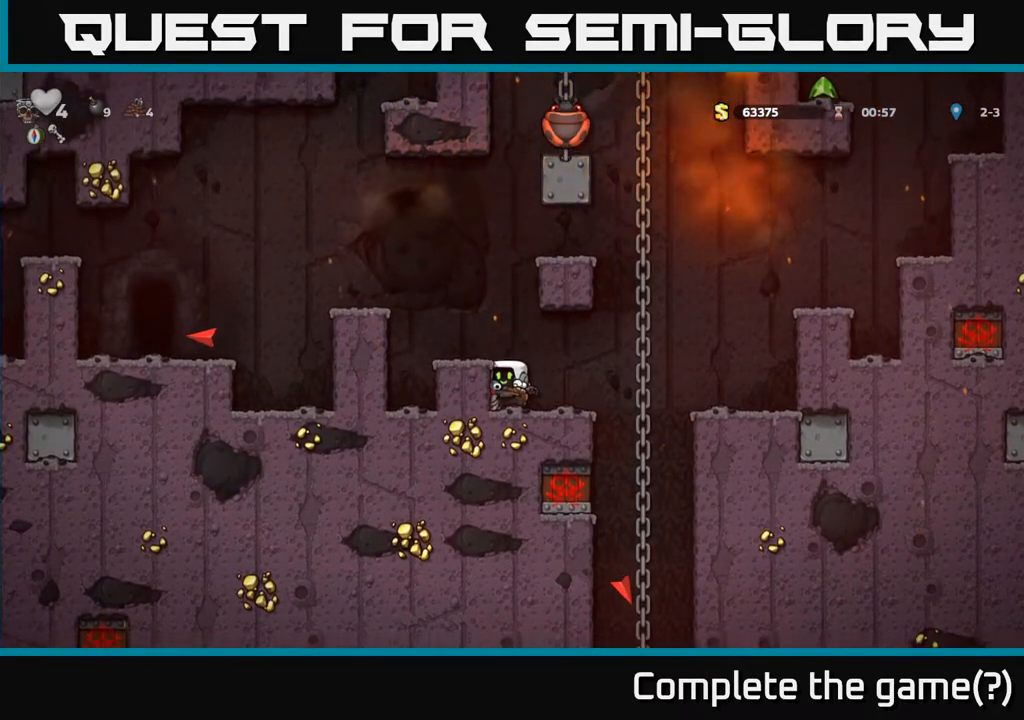
{"buttons": ["DPAD_DOWN"], "left_stick": "center", "events": []}
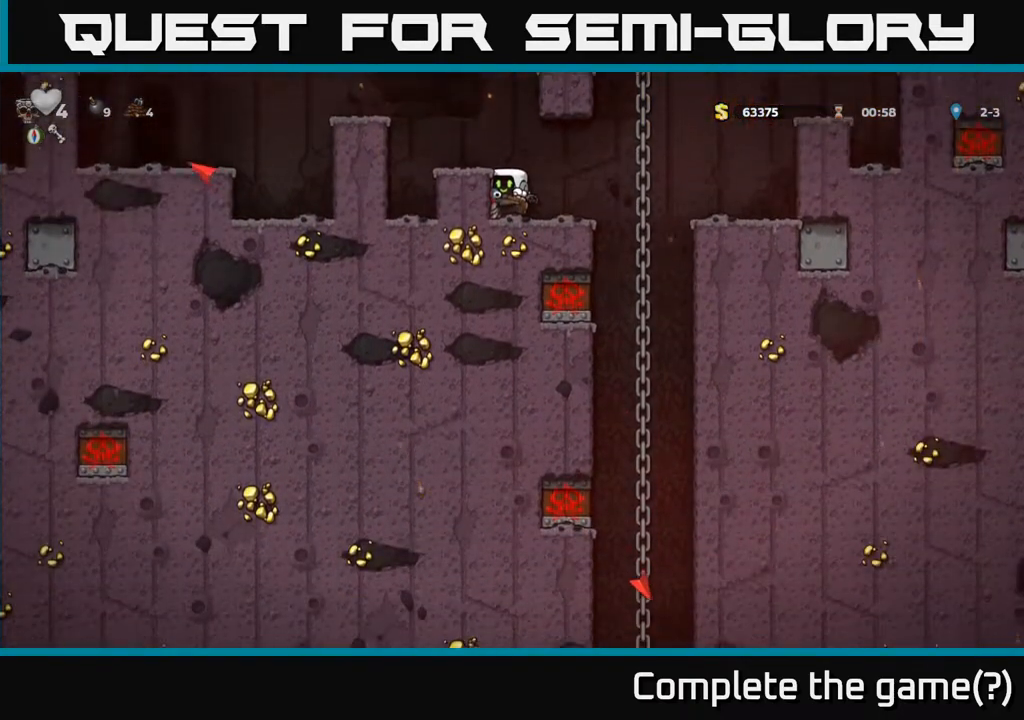
{"buttons": ["X", "DPAD_DOWN"], "left_stick": "center", "events": [[150, "A", "down"], [267, "A", "up"], [483, "X", "down"]]}
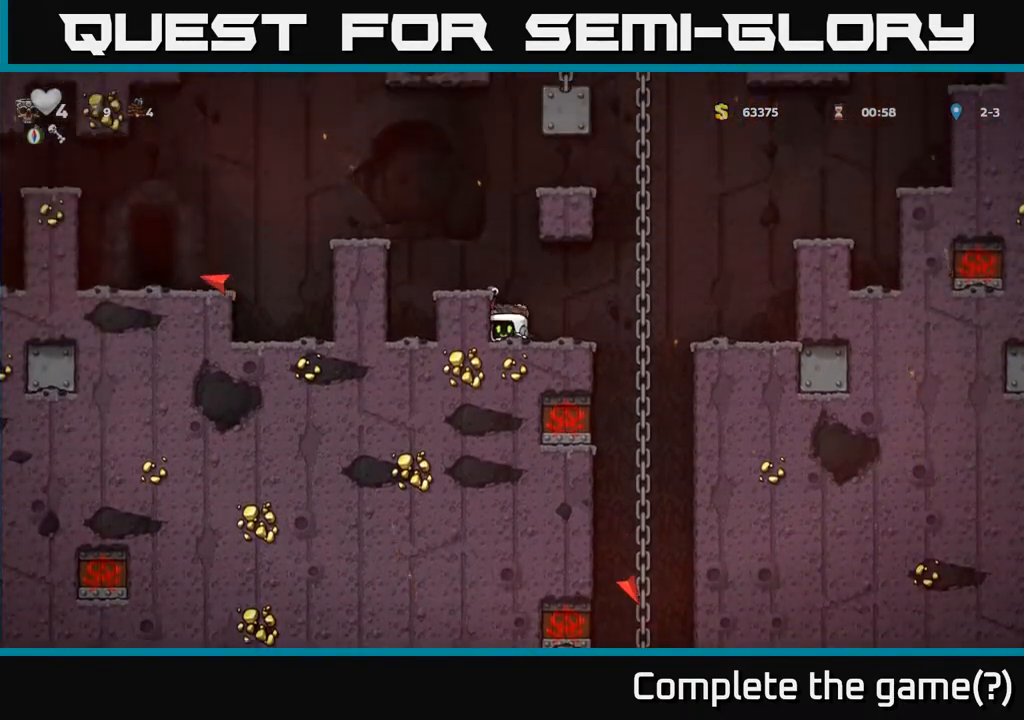
{"buttons": [], "left_stick": "center", "events": [[67, "X", "up"], [133, "DPAD_DOWN", "up"]]}
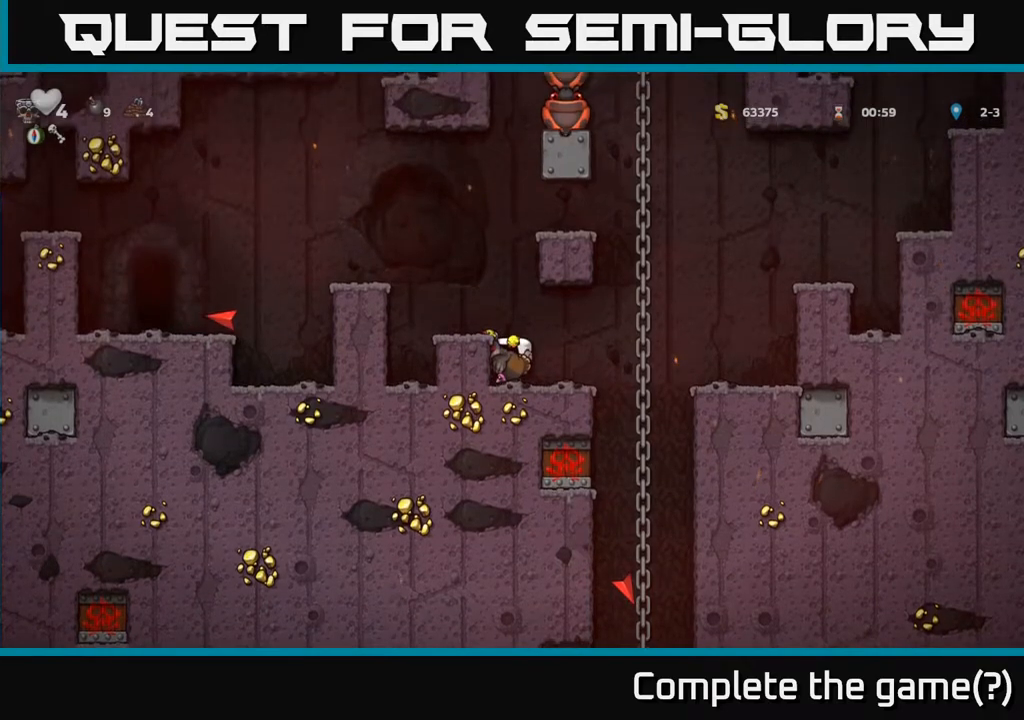
{"buttons": ["DPAD_UP"], "left_stick": "center", "events": [[200, "DPAD_RIGHT", "down"], [467, "DPAD_UP", "down"], [483, "DPAD_RIGHT", "up"]]}
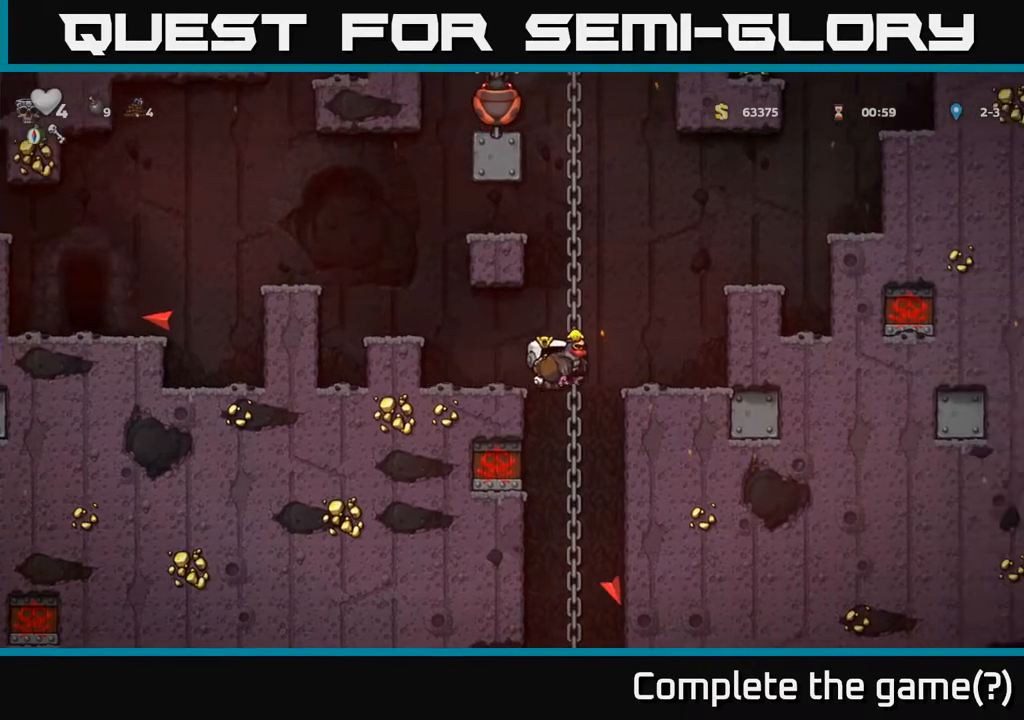
{"buttons": [], "left_stick": "center", "events": [[67, "DPAD_UP", "up"], [100, "DPAD_DOWN", "down"], [167, "A", "down"], [283, "A", "up"], [350, "DPAD_DOWN", "up"]]}
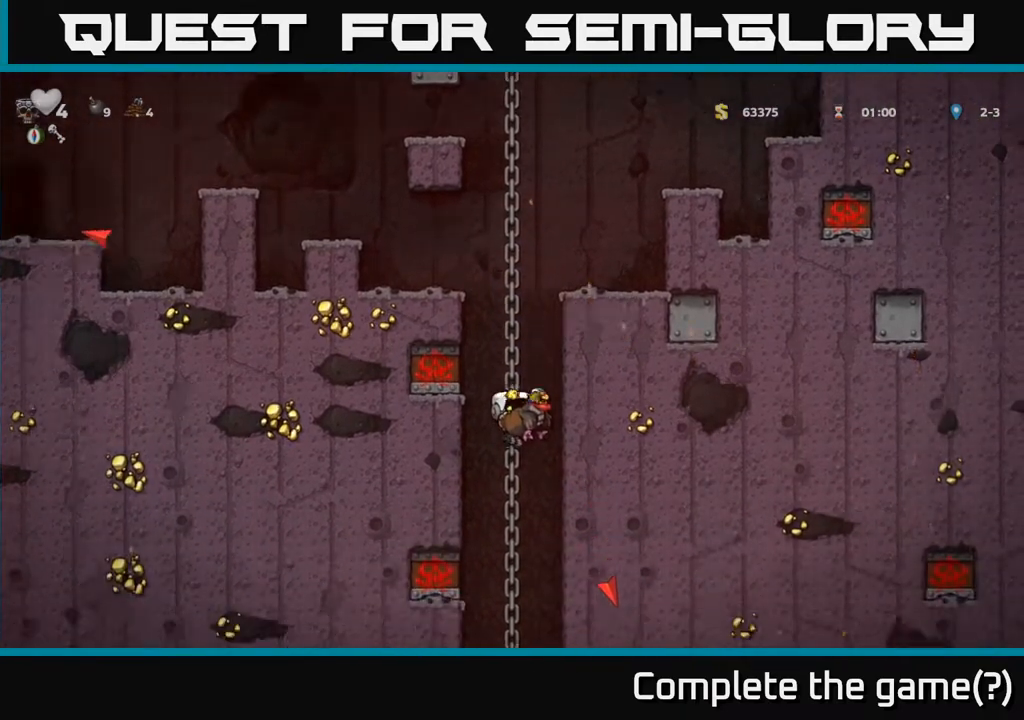
{"buttons": ["DPAD_DOWN"], "left_stick": "center", "events": [[67, "DPAD_UP", "down"], [183, "DPAD_UP", "up"], [250, "DPAD_DOWN", "down"]]}
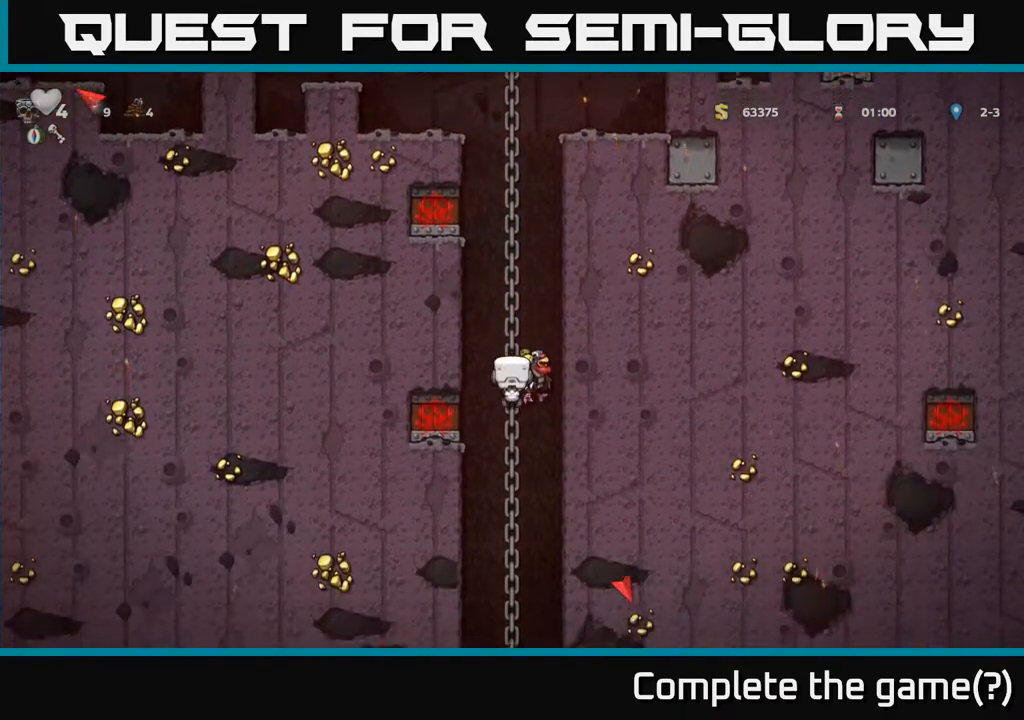
{"buttons": ["DPAD_DOWN"], "left_stick": "center", "events": []}
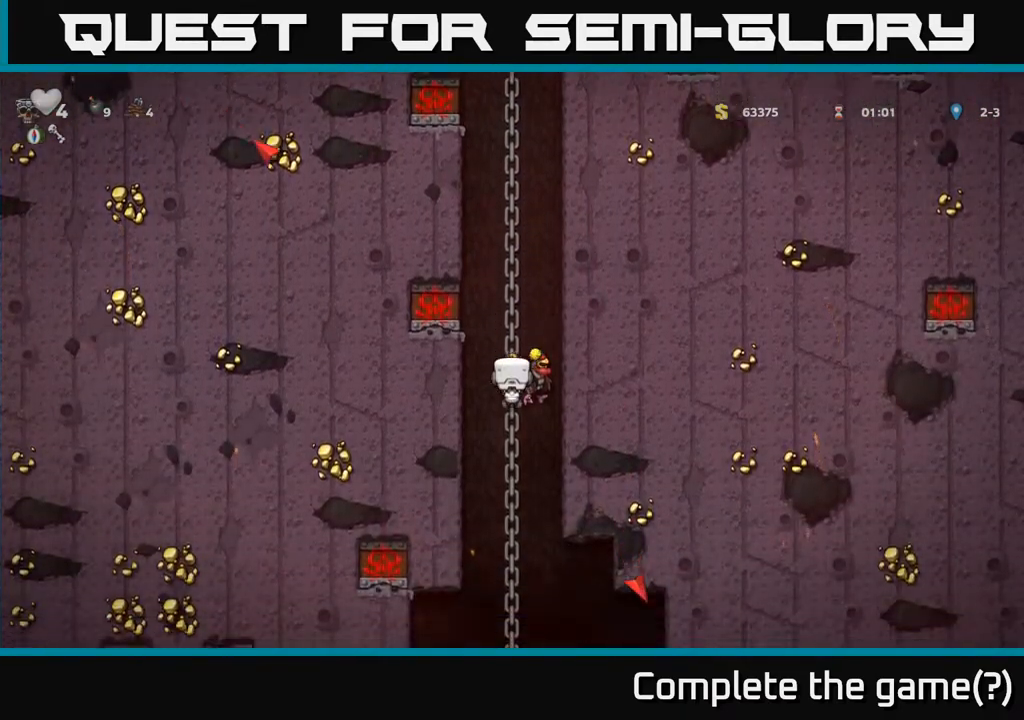
{"buttons": ["DPAD_DOWN"], "left_stick": "center", "events": []}
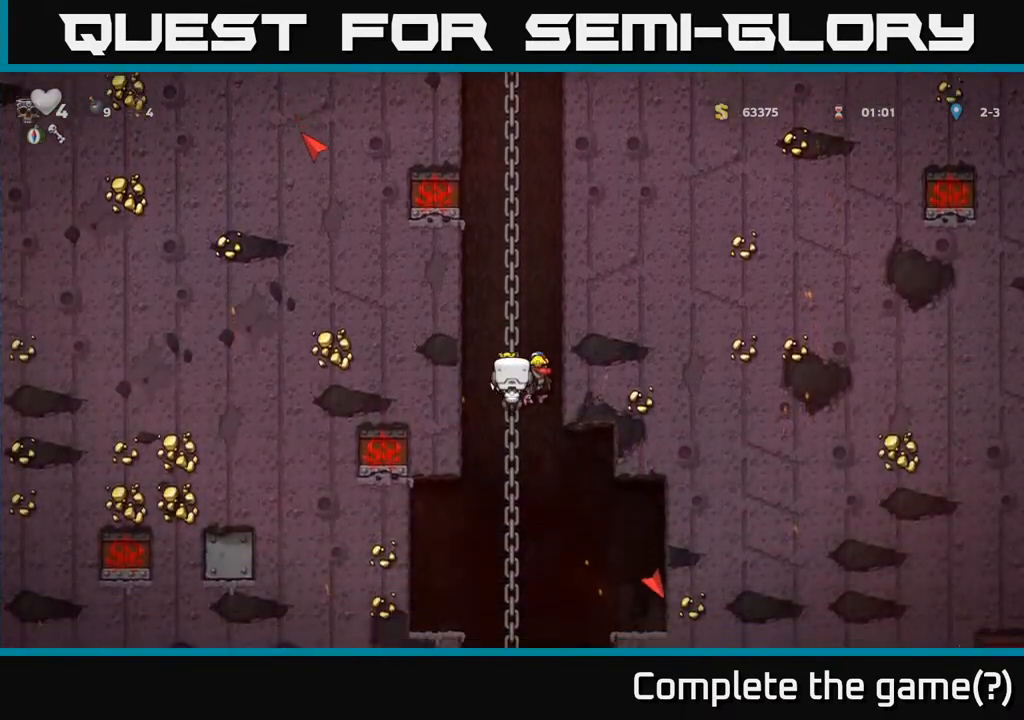
{"buttons": ["DPAD_DOWN"], "left_stick": "center", "events": []}